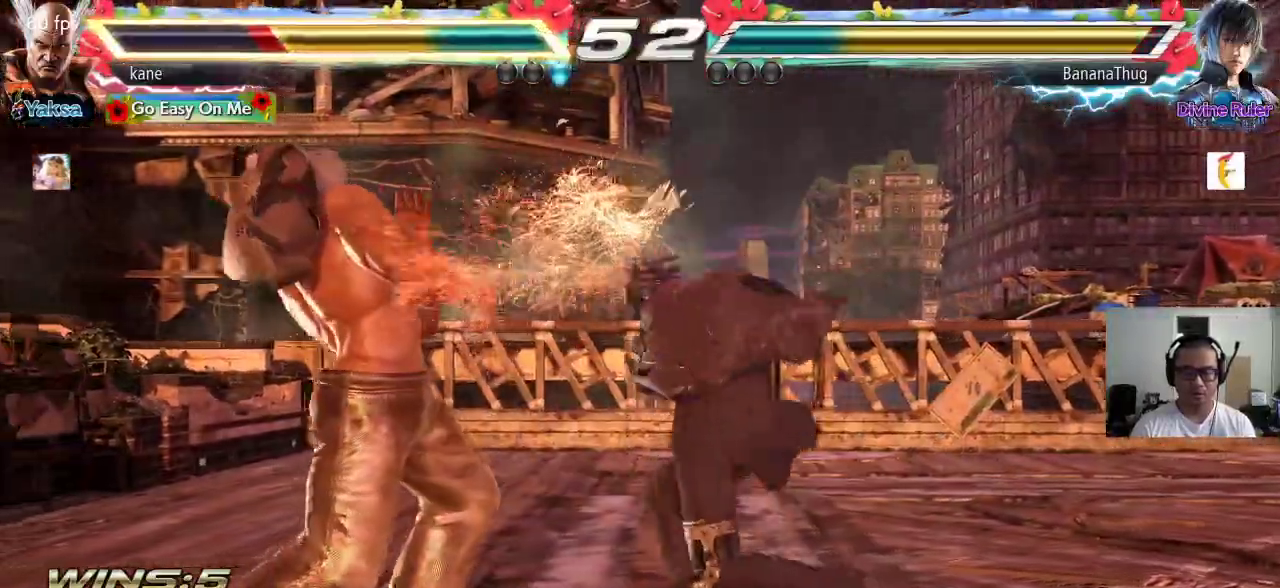
Gameplay with a controller (arcade stick); each line is a JSON object with the inputs held at the frame after it. "events" lists button and stick changes between this image and that frame as [ms after this image, input, new state], when the widget could be followed in between. Not read: L3 R2 R3.
{"buttons": [], "left_stick": "center", "events": [[483, "left_stick", "center"]]}
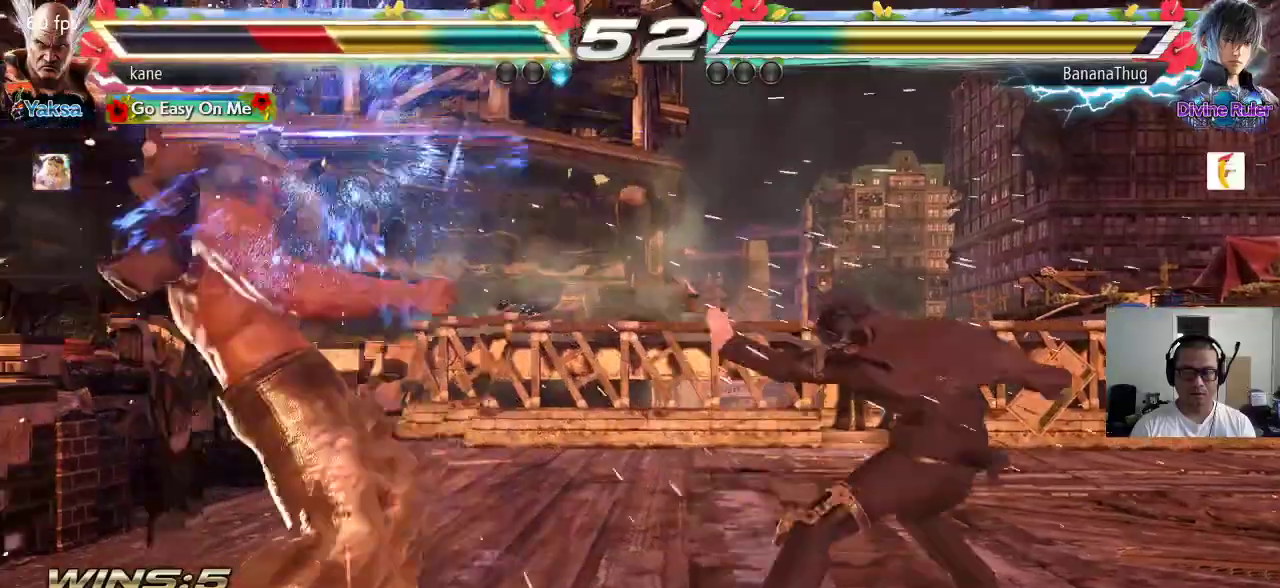
{"buttons": [], "left_stick": "left", "events": [[150, "left_stick", "left"], [217, "left_stick", "center"], [267, "left_stick", "left"], [350, "left_stick", "center"], [417, "left_stick", "left"]]}
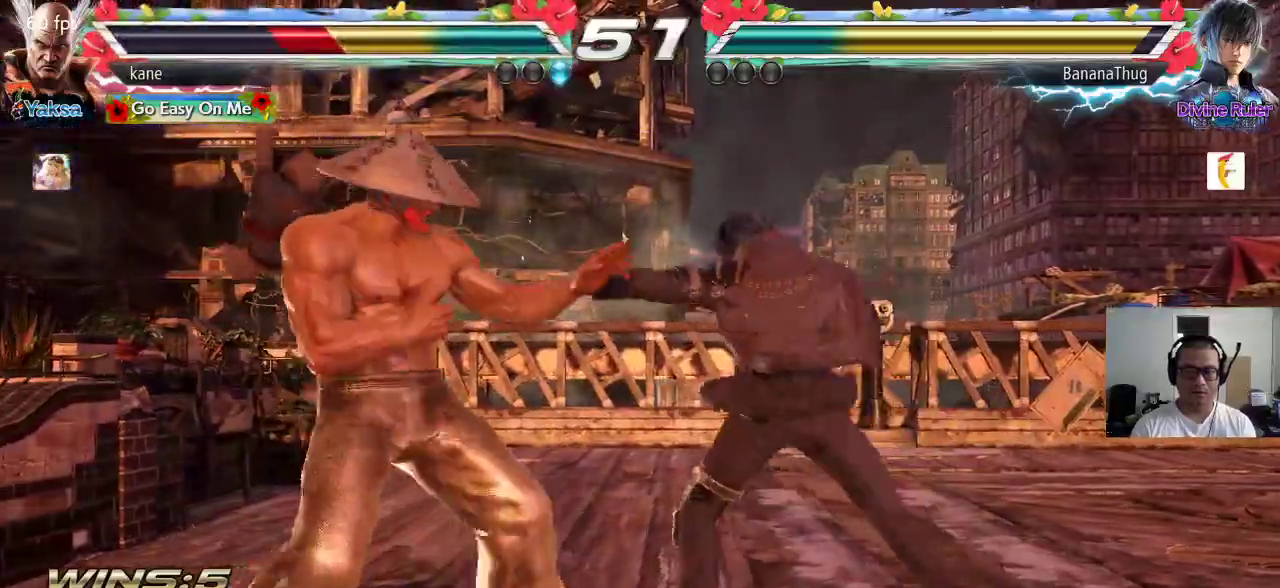
{"buttons": [], "left_stick": "left", "events": [[383, "left_stick", "center"], [433, "left_stick", "left"]]}
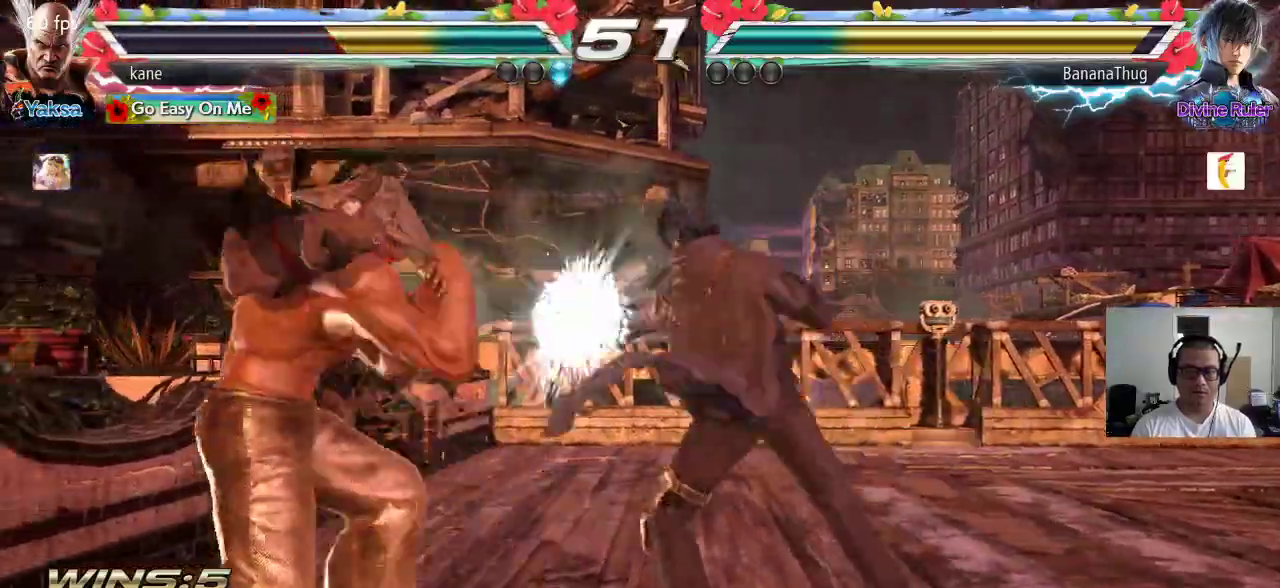
{"buttons": ["SQUARE"], "left_stick": "center", "events": [[17, "left_stick", "center"], [83, "left_stick", "left"], [200, "left_stick", "down-left"], [367, "SQUARE", "down"], [400, "left_stick", "center"]]}
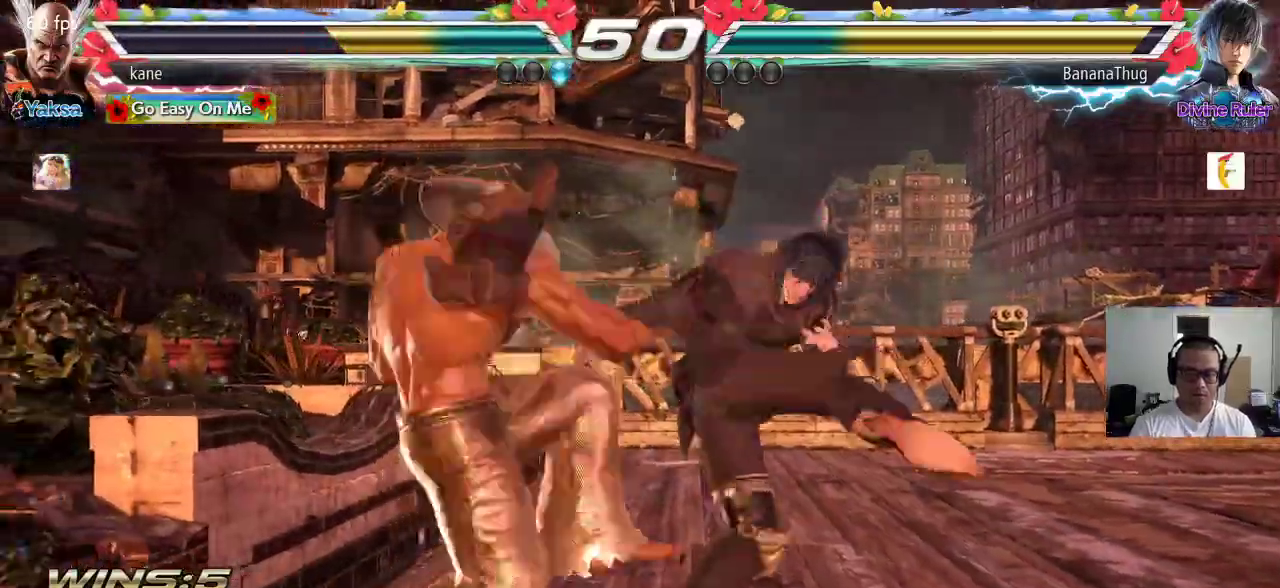
{"buttons": [], "left_stick": "center", "events": [[167, "SQUARE", "up"]]}
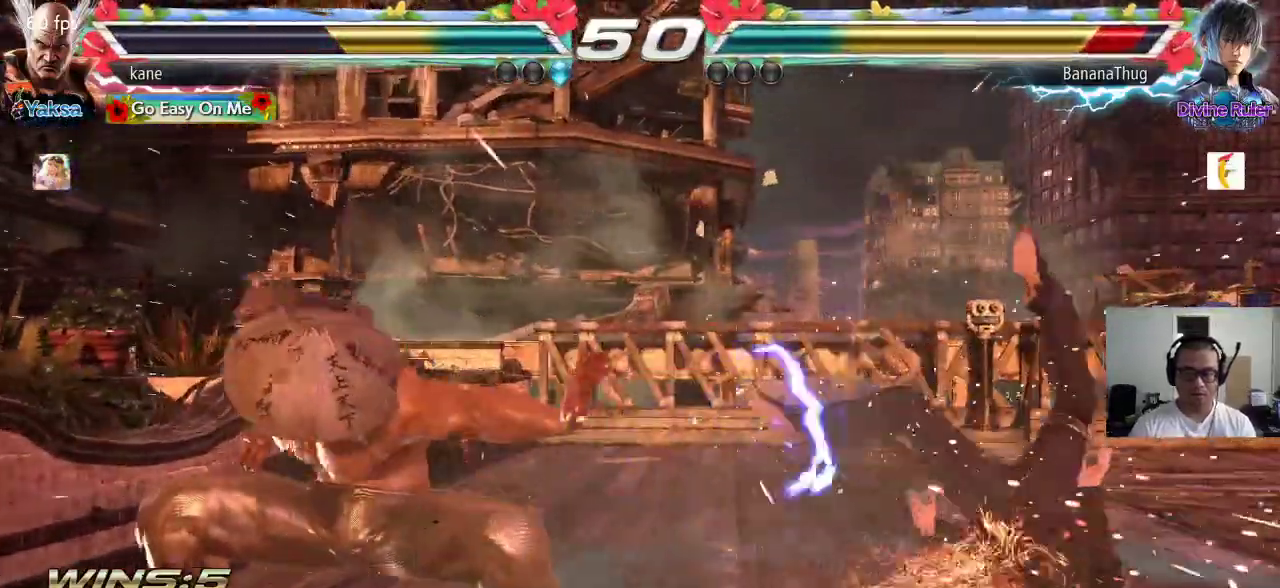
{"buttons": [], "left_stick": "center", "events": [[100, "left_stick", "right"], [217, "SQUARE", "down"], [217, "left_stick", "down-right"], [350, "SQUARE", "up"], [450, "left_stick", "center"]]}
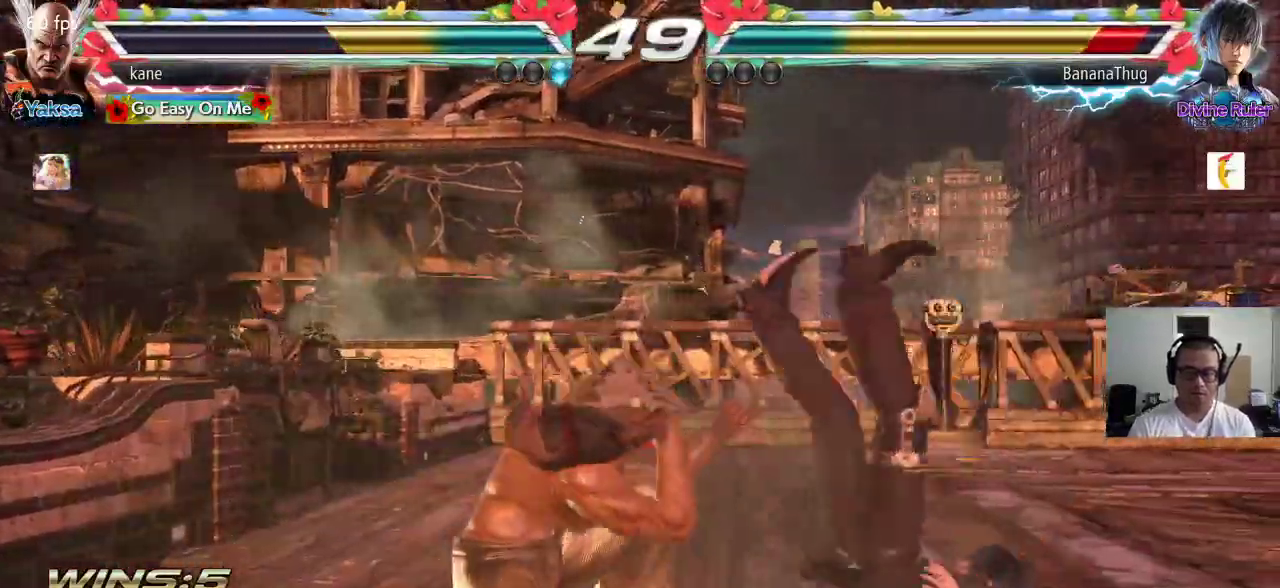
{"buttons": [], "left_stick": "right", "events": [[500, "left_stick", "right"]]}
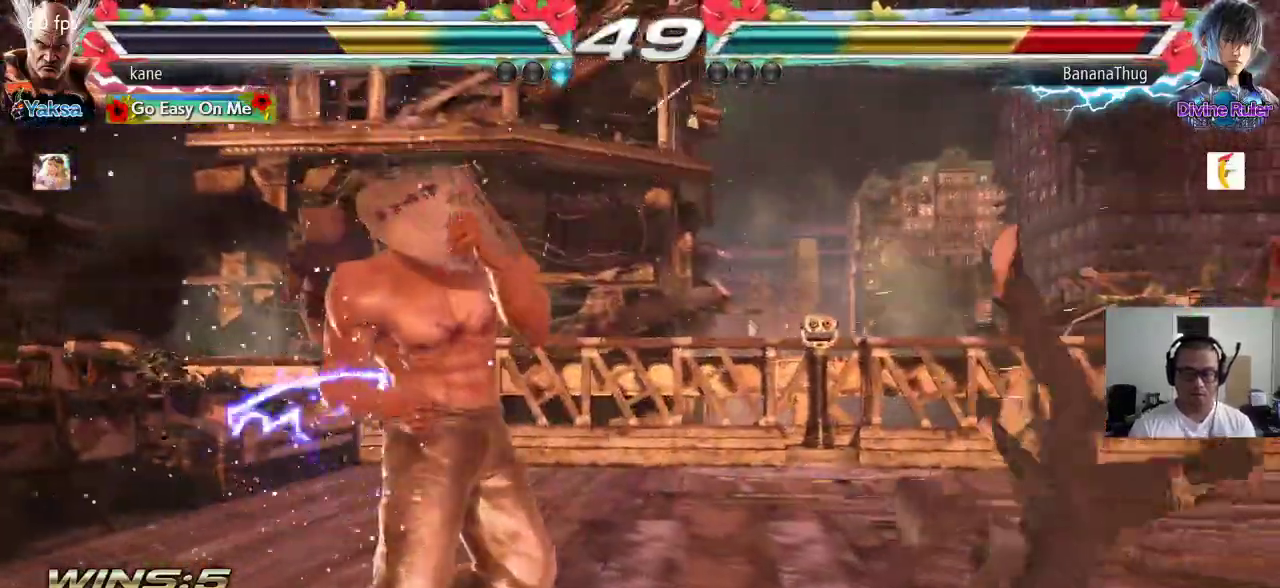
{"buttons": [], "left_stick": "center", "events": [[67, "left_stick", "center"], [117, "left_stick", "right"], [217, "left_stick", "center"], [267, "left_stick", "down"], [383, "left_stick", "center"], [450, "left_stick", "right"], [500, "left_stick", "center"]]}
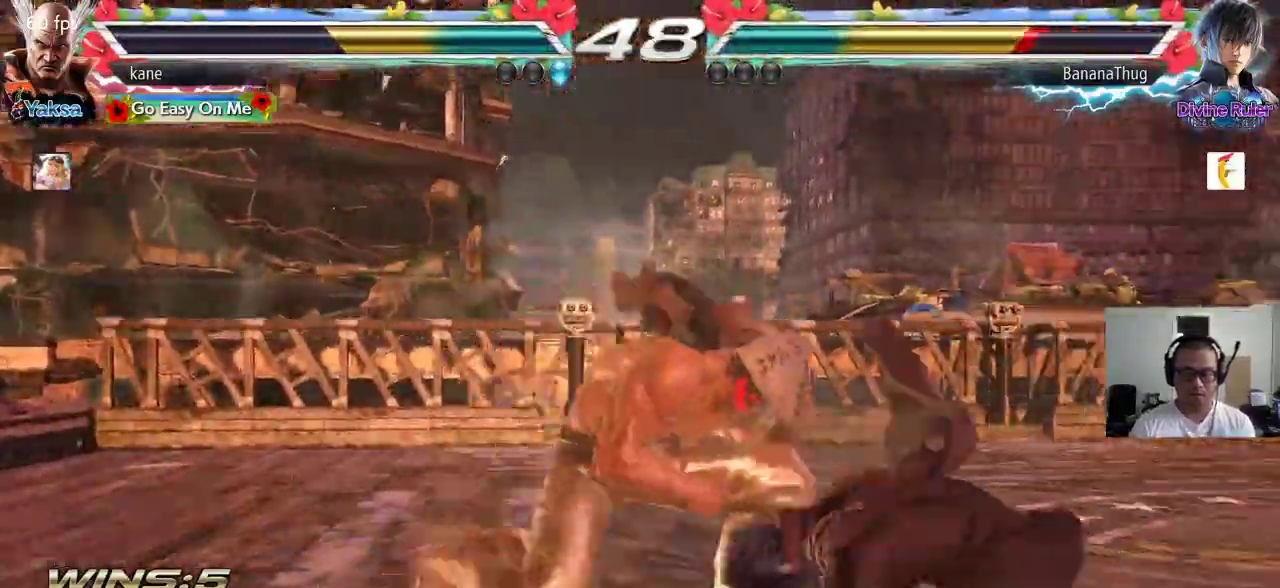
{"buttons": [], "left_stick": "center", "events": [[50, "left_stick", "right"], [83, "TRIANGLE", "down"], [167, "CROSS", "down"], [183, "TRIANGLE", "up"], [217, "TRIANGLE", "down"], [250, "CROSS", "up"], [300, "left_stick", "center"], [333, "TRIANGLE", "up"]]}
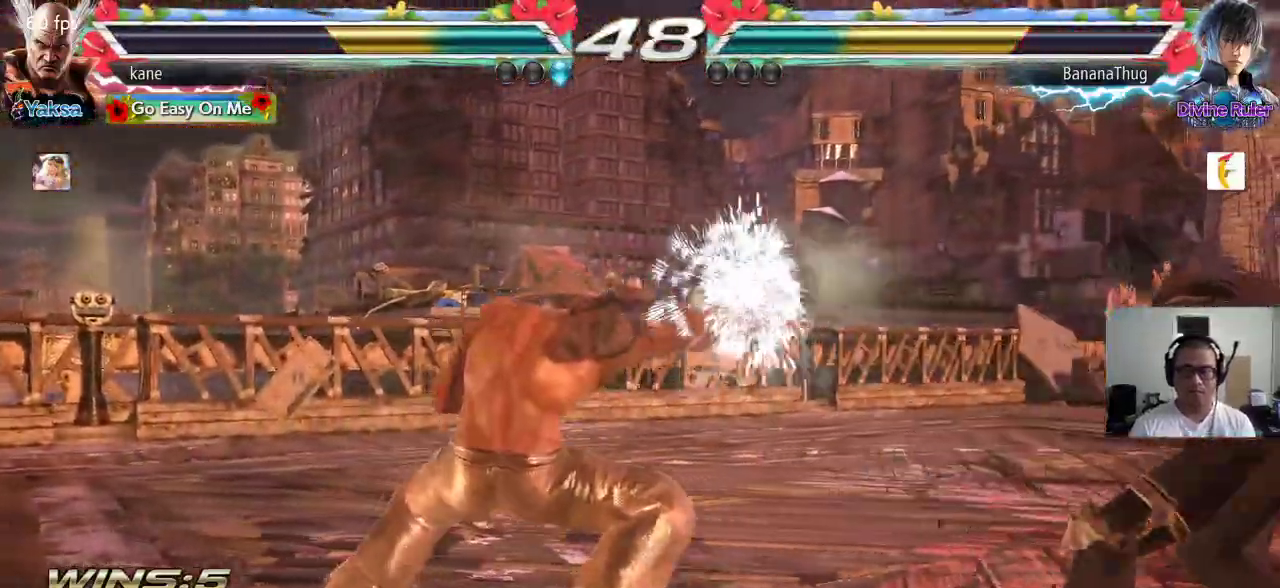
{"buttons": [], "left_stick": "left", "events": [[350, "left_stick", "left"], [417, "left_stick", "center"], [500, "left_stick", "left"]]}
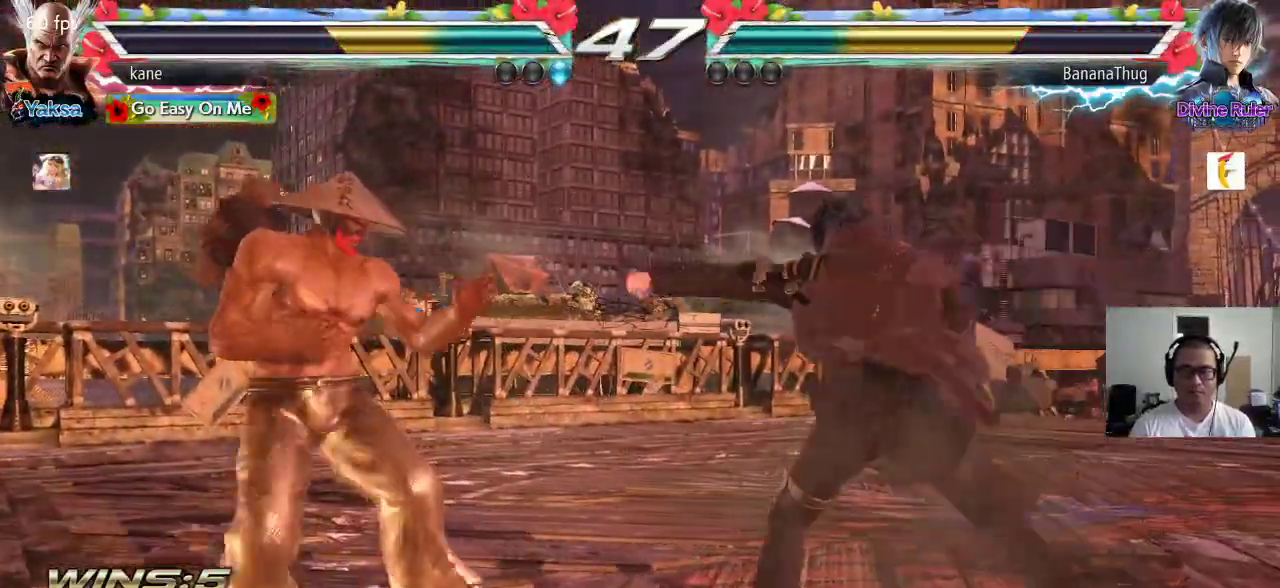
{"buttons": [], "left_stick": "left", "events": [[100, "left_stick", "center"], [167, "left_stick", "left"], [267, "left_stick", "center"], [367, "left_stick", "left"]]}
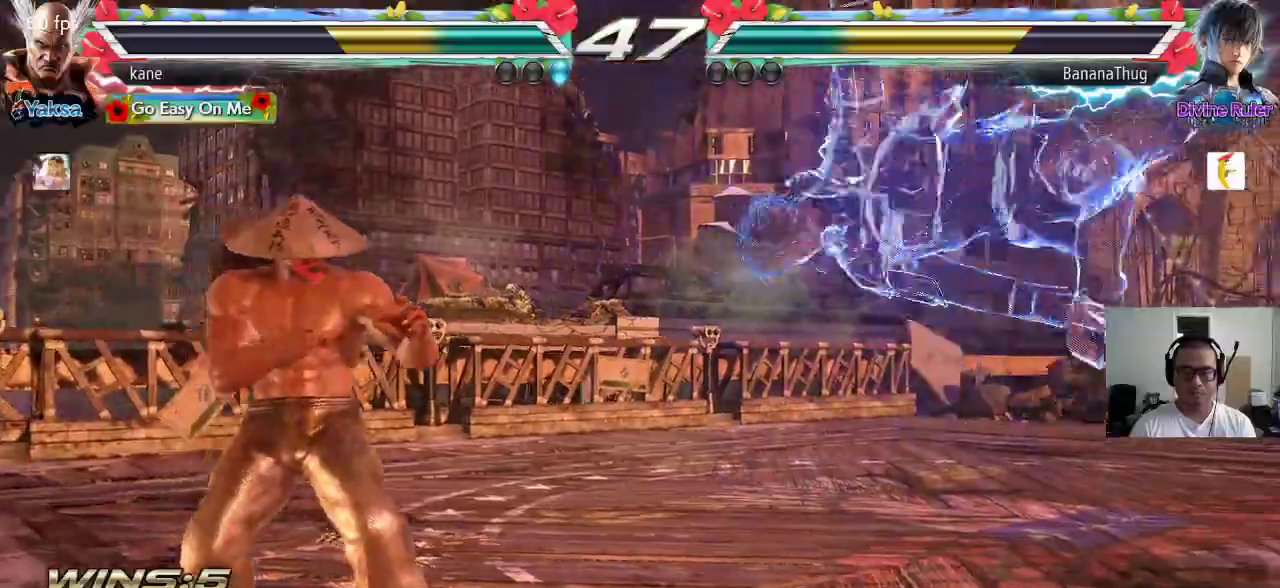
{"buttons": ["TRIANGLE"], "left_stick": "right", "events": [[150, "left_stick", "center"], [233, "left_stick", "left"], [317, "left_stick", "right"], [383, "left_stick", "center"], [433, "left_stick", "right"], [467, "TRIANGLE", "down"]]}
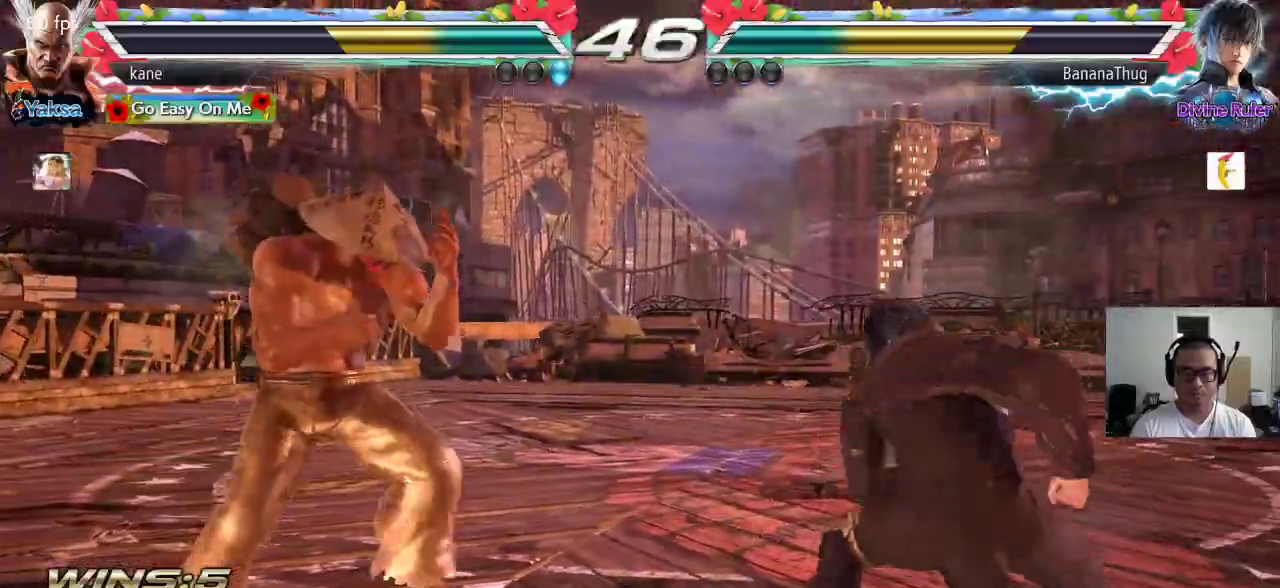
{"buttons": [], "left_stick": "left", "events": [[17, "TRIANGLE", "up"], [33, "CROSS", "down"], [83, "TRIANGLE", "down"], [83, "left_stick", "center"], [100, "CROSS", "up"], [167, "TRIANGLE", "up"], [500, "left_stick", "left"]]}
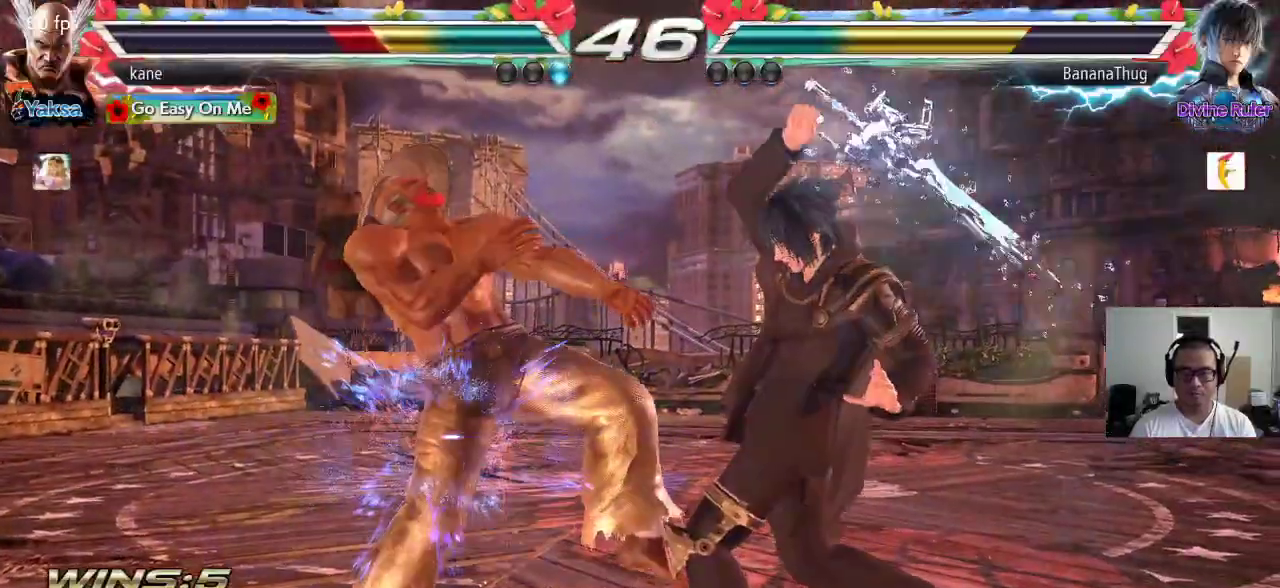
{"buttons": [], "left_stick": "center", "events": [[483, "left_stick", "center"]]}
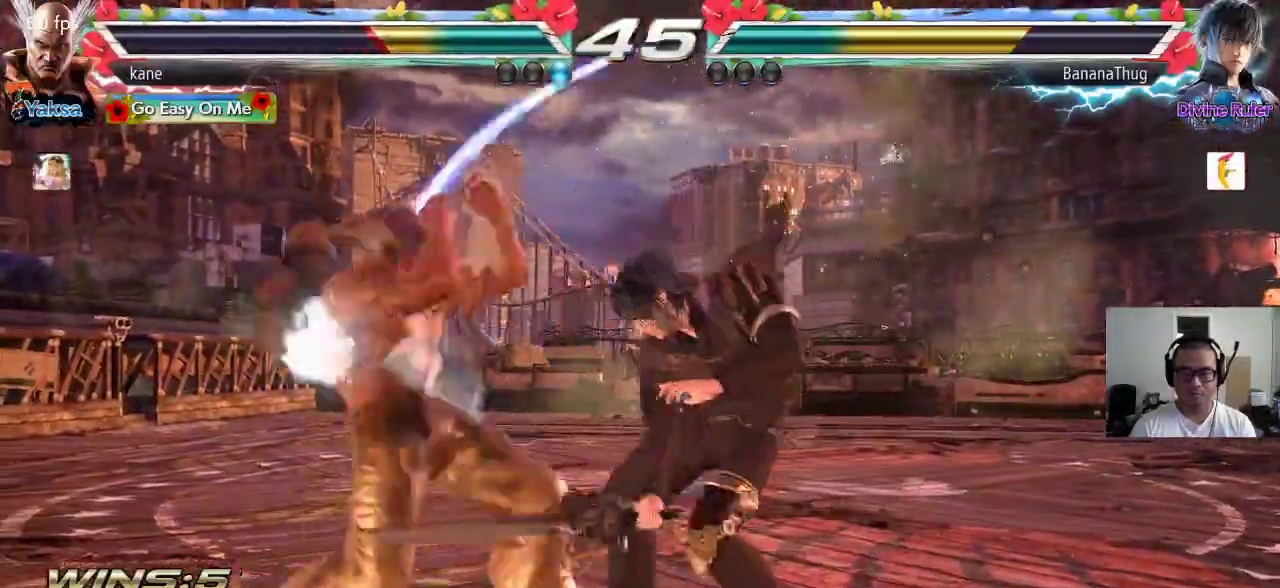
{"buttons": [], "left_stick": "left", "events": [[50, "left_stick", "left"], [133, "left_stick", "center"], [183, "left_stick", "left"]]}
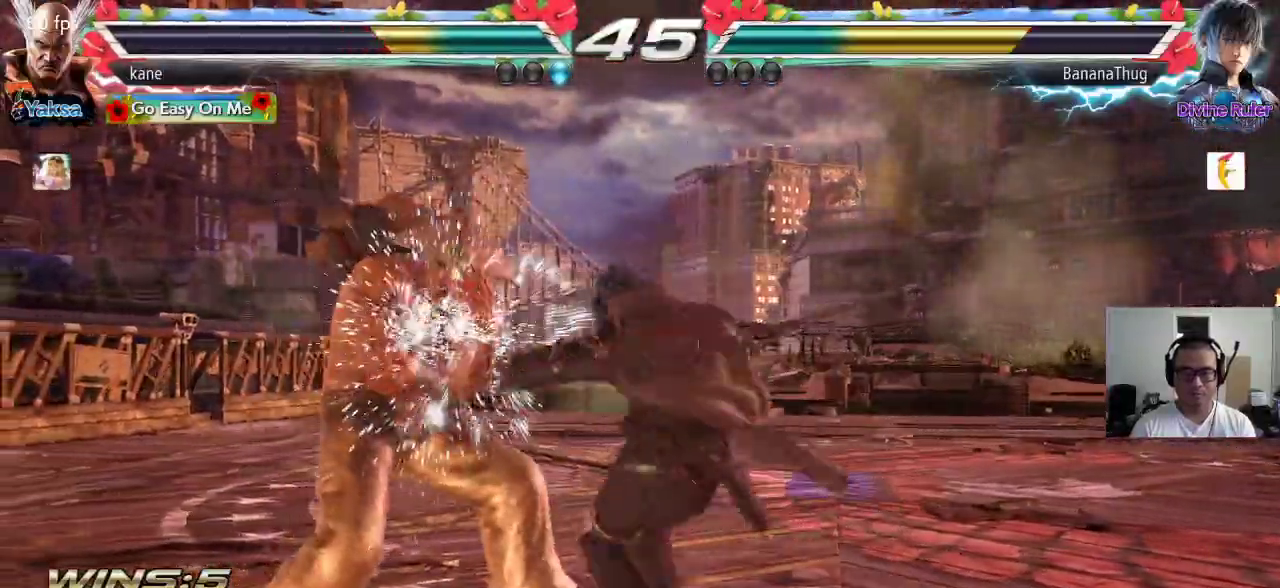
{"buttons": [], "left_stick": "center", "events": [[83, "left_stick", "down-left"], [267, "left_stick", "center"], [300, "SQUARE", "down"], [467, "SQUARE", "up"]]}
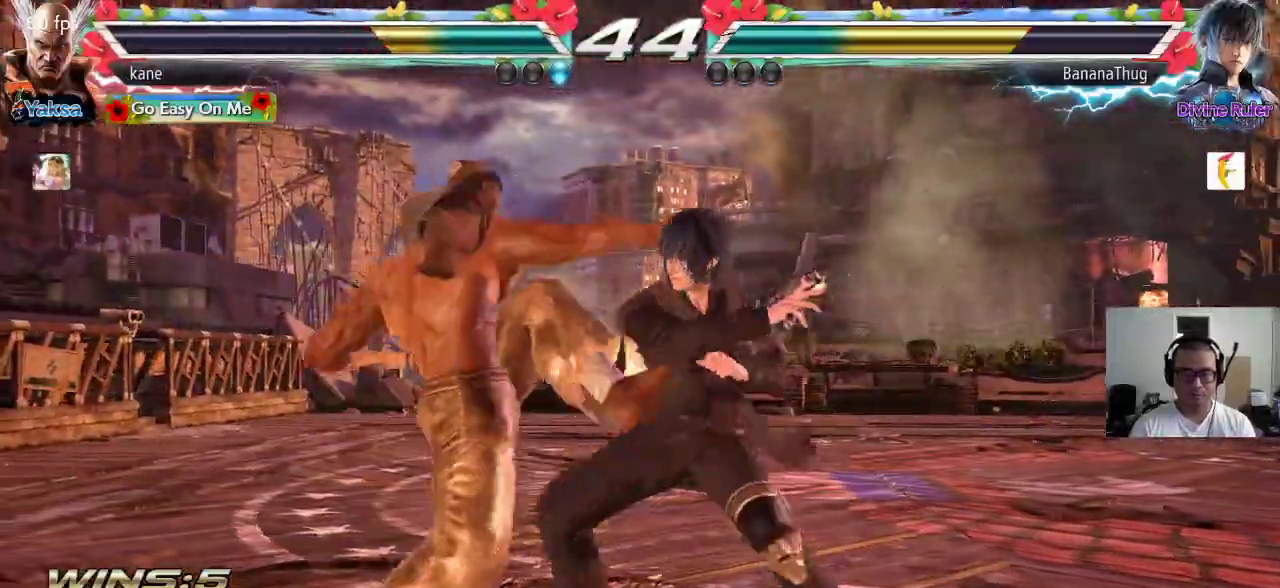
{"buttons": [], "left_stick": "center", "events": []}
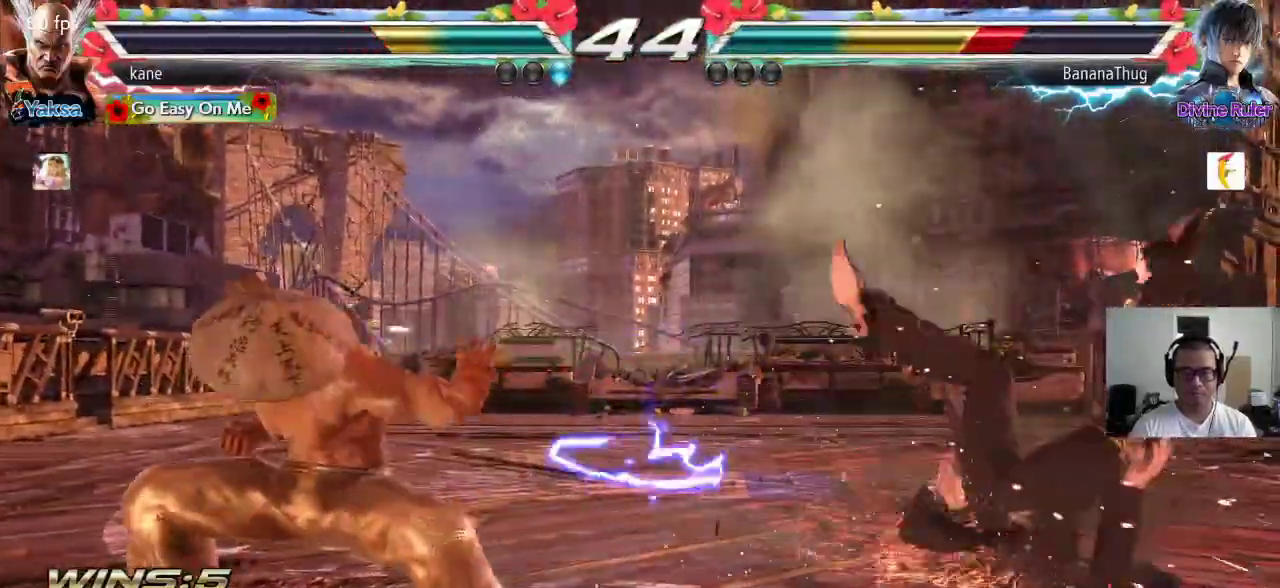
{"buttons": [], "left_stick": "center", "events": [[33, "left_stick", "right"], [150, "SQUARE", "down"], [150, "left_stick", "down-right"], [267, "SQUARE", "up"], [350, "left_stick", "center"]]}
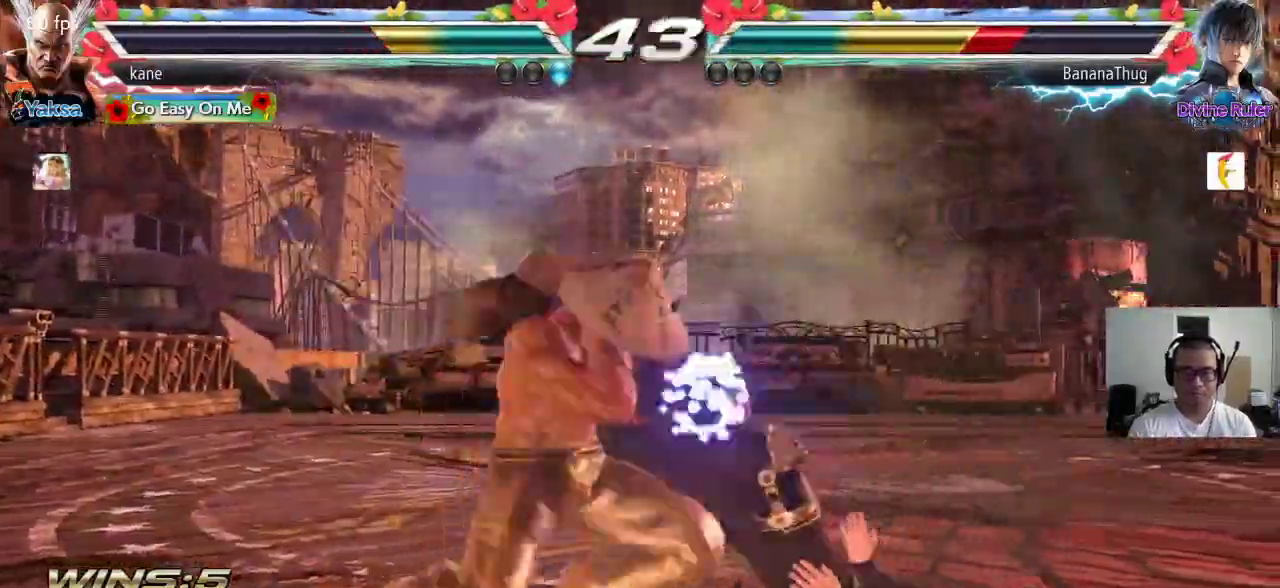
{"buttons": [], "left_stick": "center", "events": [[433, "left_stick", "right"], [483, "left_stick", "center"]]}
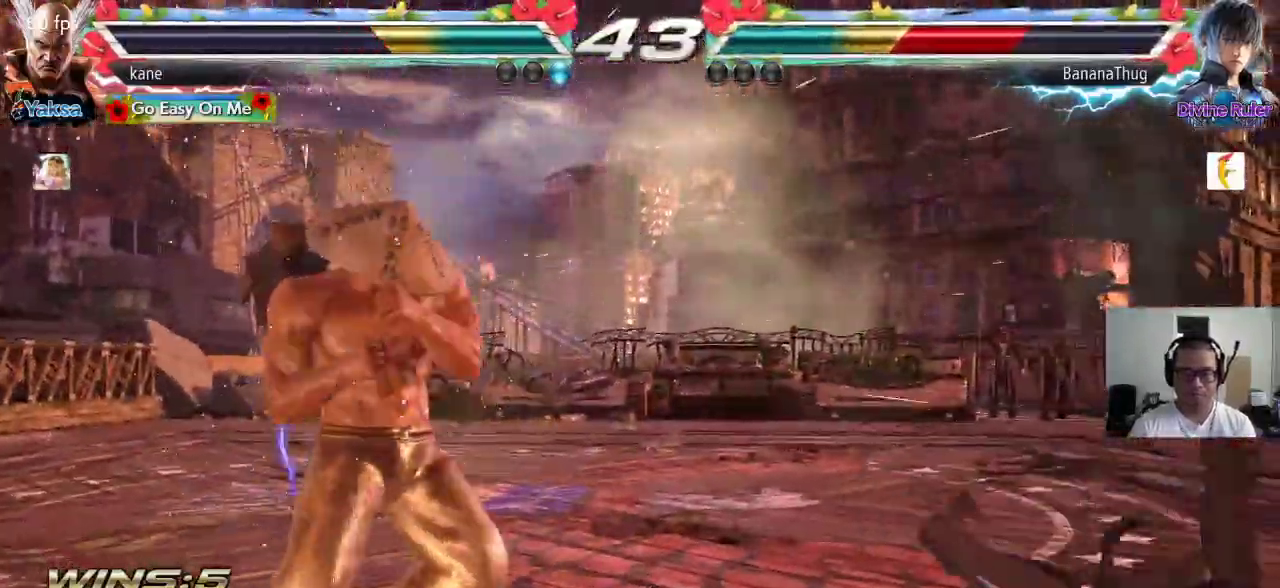
{"buttons": [], "left_stick": "right", "events": [[50, "left_stick", "right"], [150, "left_stick", "center"], [200, "left_stick", "down"], [300, "left_stick", "center"], [467, "left_stick", "right"]]}
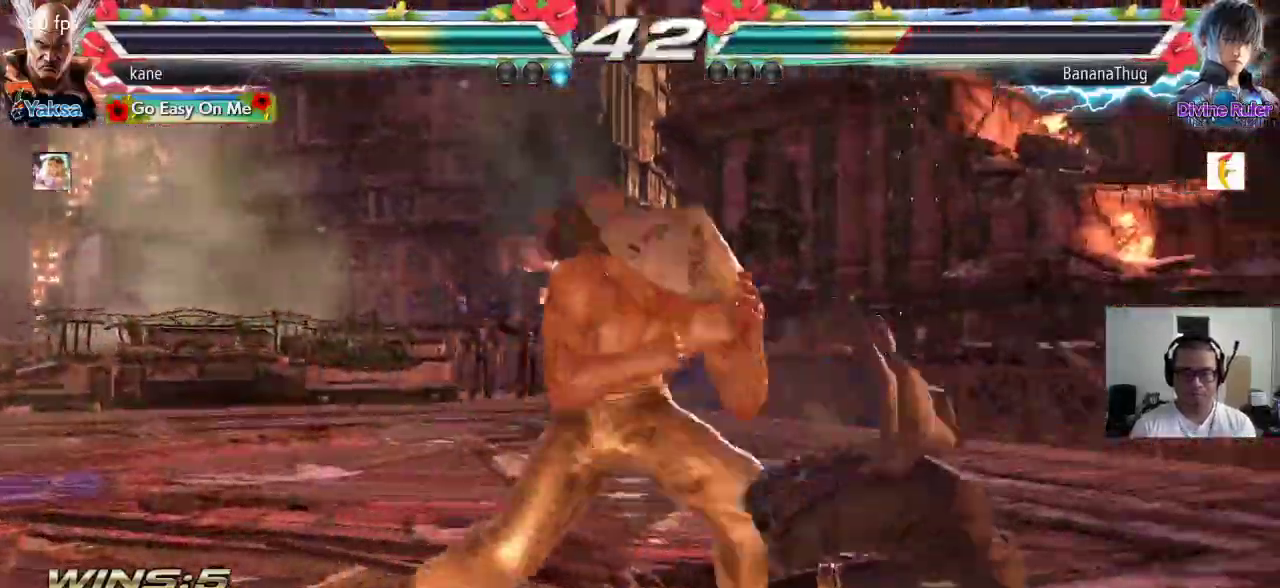
{"buttons": [], "left_stick": "center", "events": [[17, "CIRCLE", "down"], [67, "CIRCLE", "up"], [117, "CIRCLE", "down"], [167, "CIRCLE", "up"], [183, "left_stick", "center"]]}
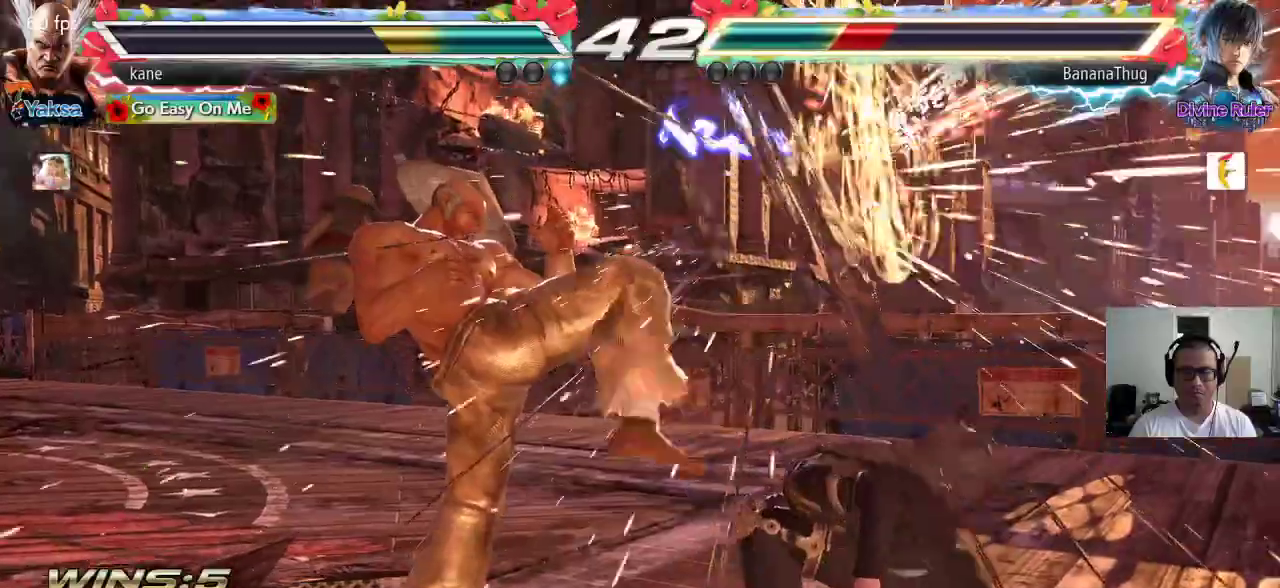
{"buttons": [], "left_stick": "down-right", "events": [[133, "left_stick", "down-right"], [167, "SQUARE", "down"], [233, "SQUARE", "up"], [300, "TRIANGLE", "down"], [350, "TRIANGLE", "up"], [417, "TRIANGLE", "down"], [483, "TRIANGLE", "up"]]}
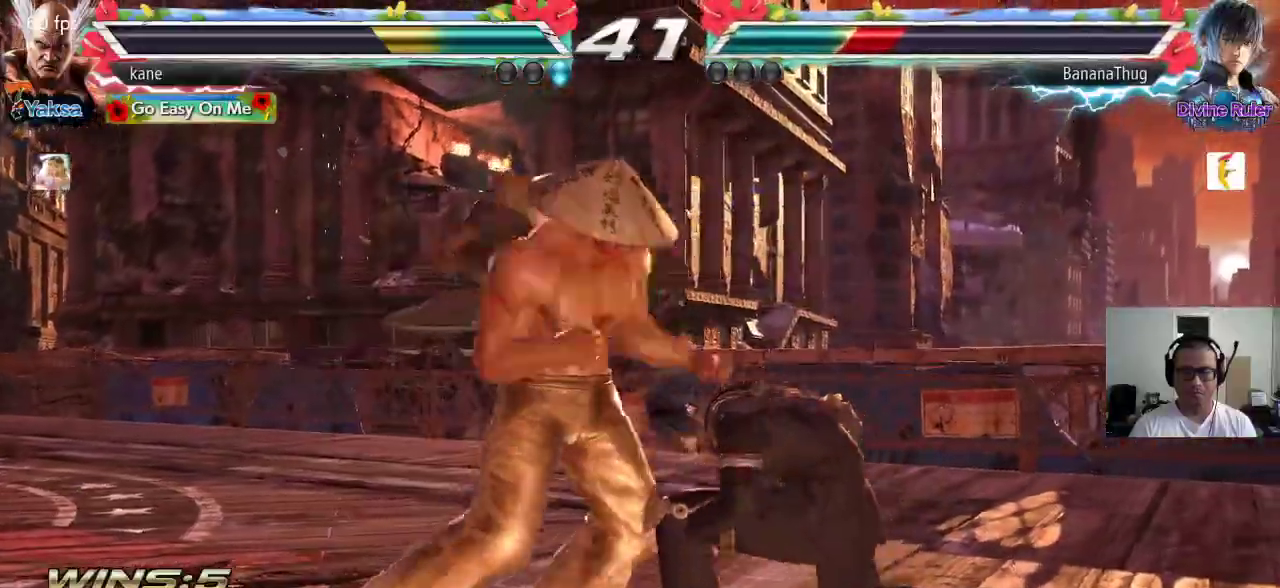
{"buttons": [], "left_stick": "center", "events": [[17, "SQUARE", "down"], [67, "TRIANGLE", "down"], [100, "SQUARE", "up"], [133, "left_stick", "center"], [200, "TRIANGLE", "up"]]}
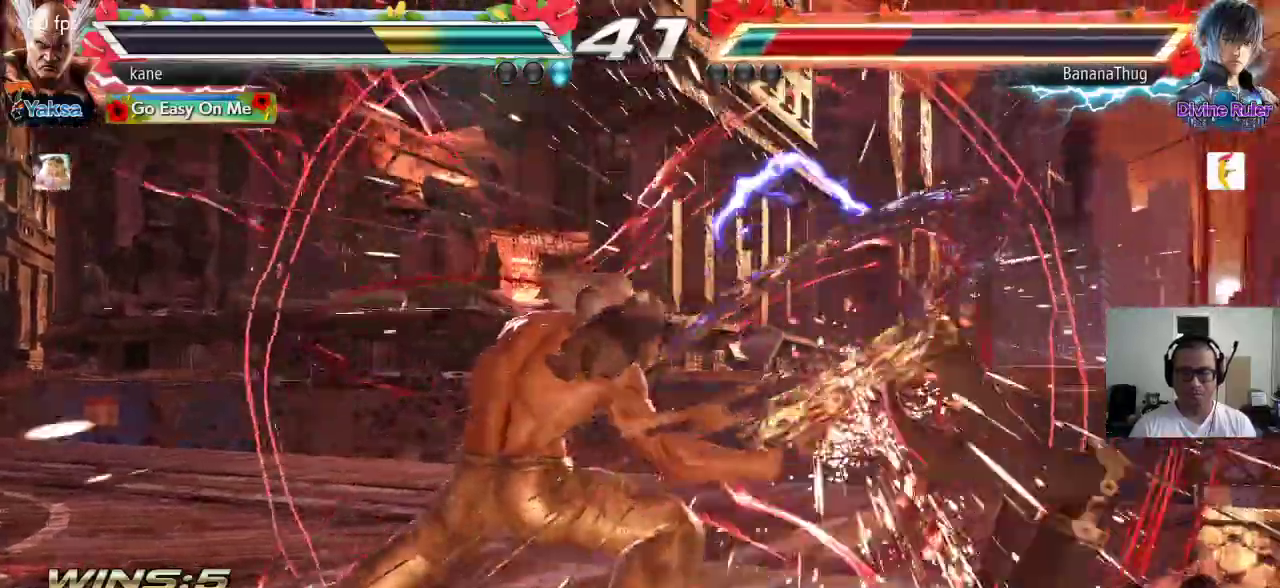
{"buttons": ["TRIANGLE"], "left_stick": "right", "events": [[317, "left_stick", "right"], [383, "left_stick", "center"], [433, "left_stick", "right"], [500, "TRIANGLE", "down"]]}
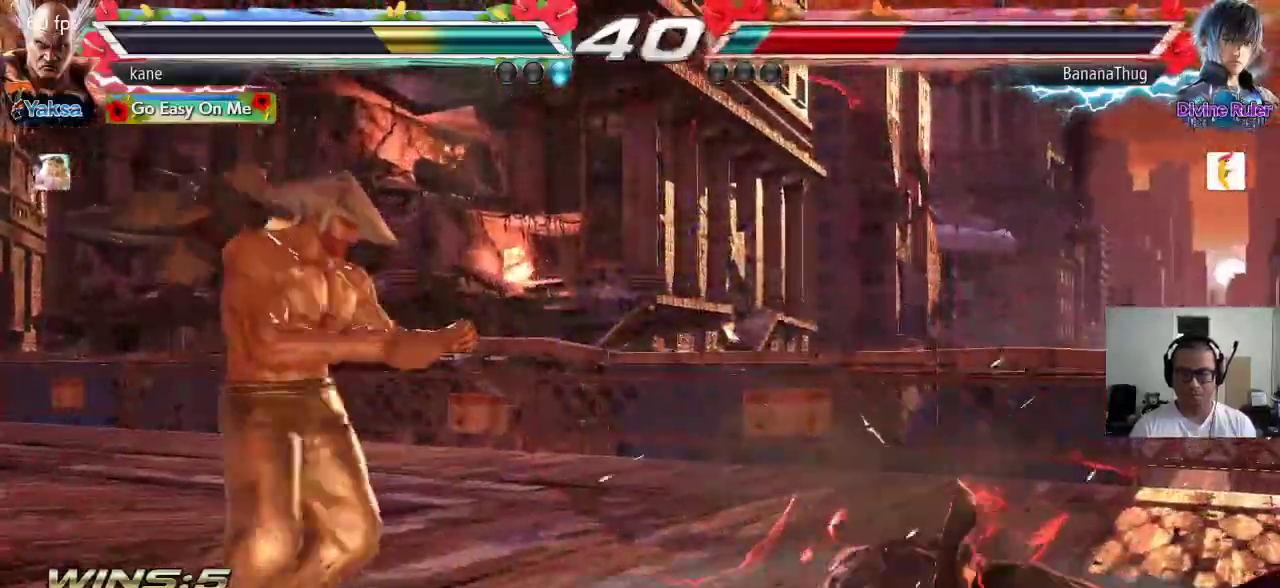
{"buttons": [], "left_stick": "center", "events": [[50, "CROSS", "down"], [83, "TRIANGLE", "up"], [133, "CROSS", "up"], [150, "left_stick", "center"]]}
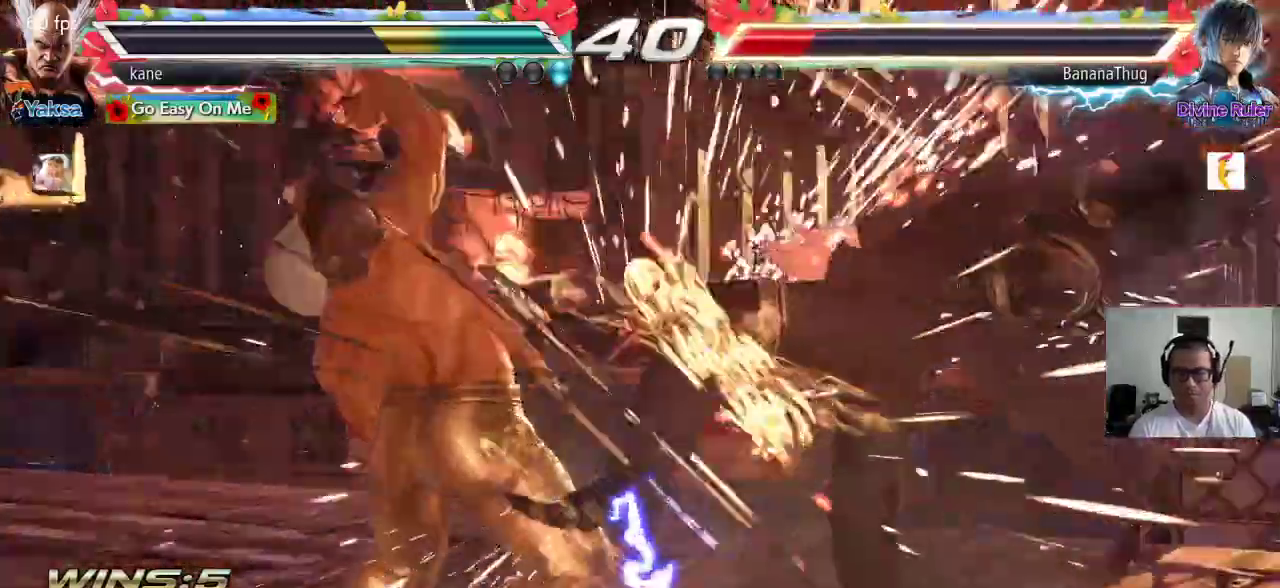
{"buttons": [], "left_stick": "center", "events": []}
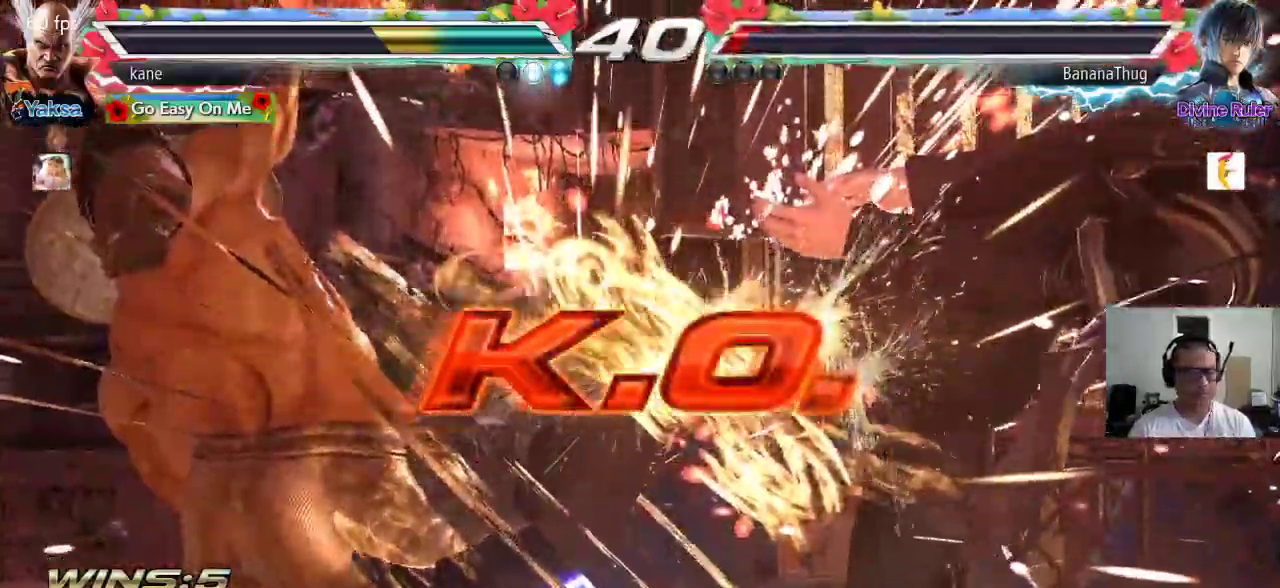
{"buttons": [], "left_stick": "center", "events": []}
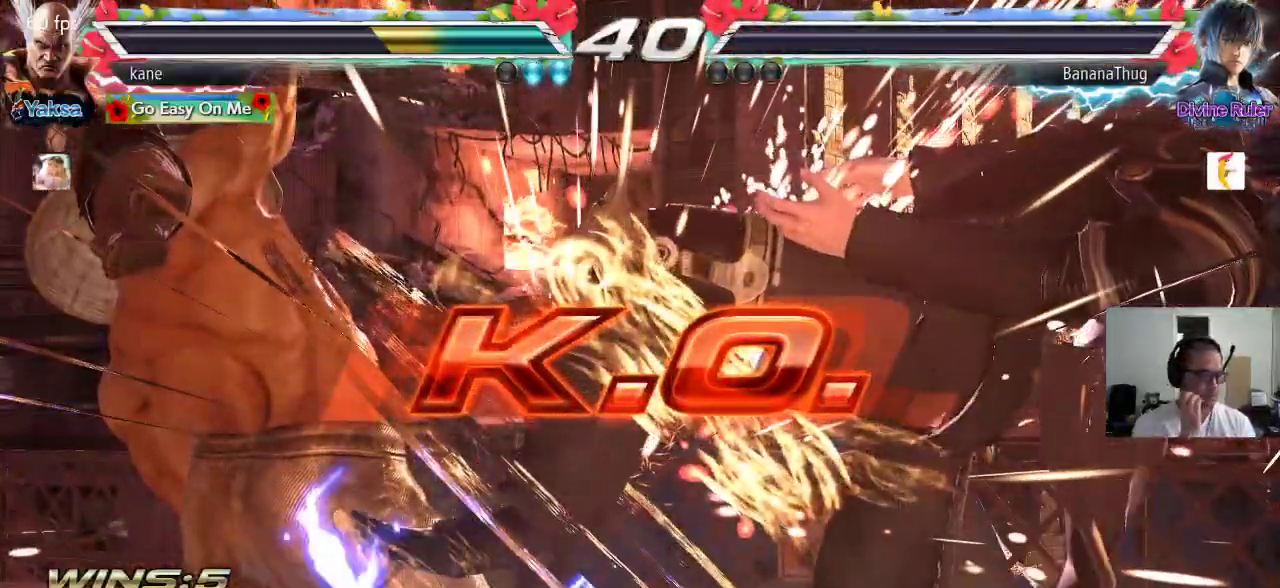
{"buttons": [], "left_stick": "center", "events": []}
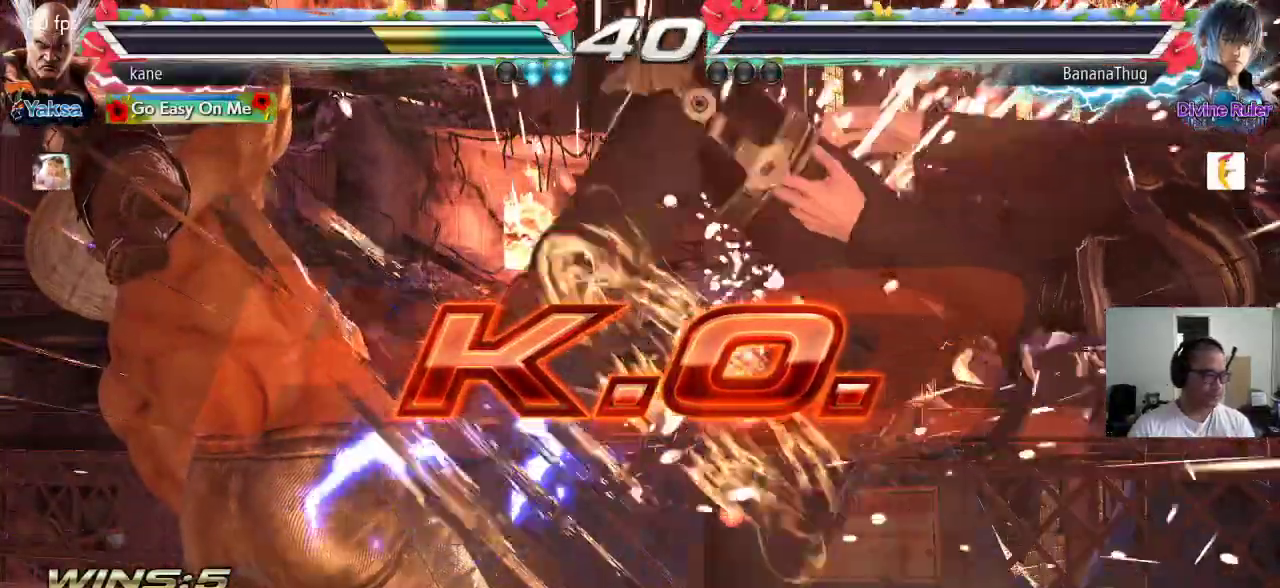
{"buttons": [], "left_stick": "down", "events": [[450, "left_stick", "down"]]}